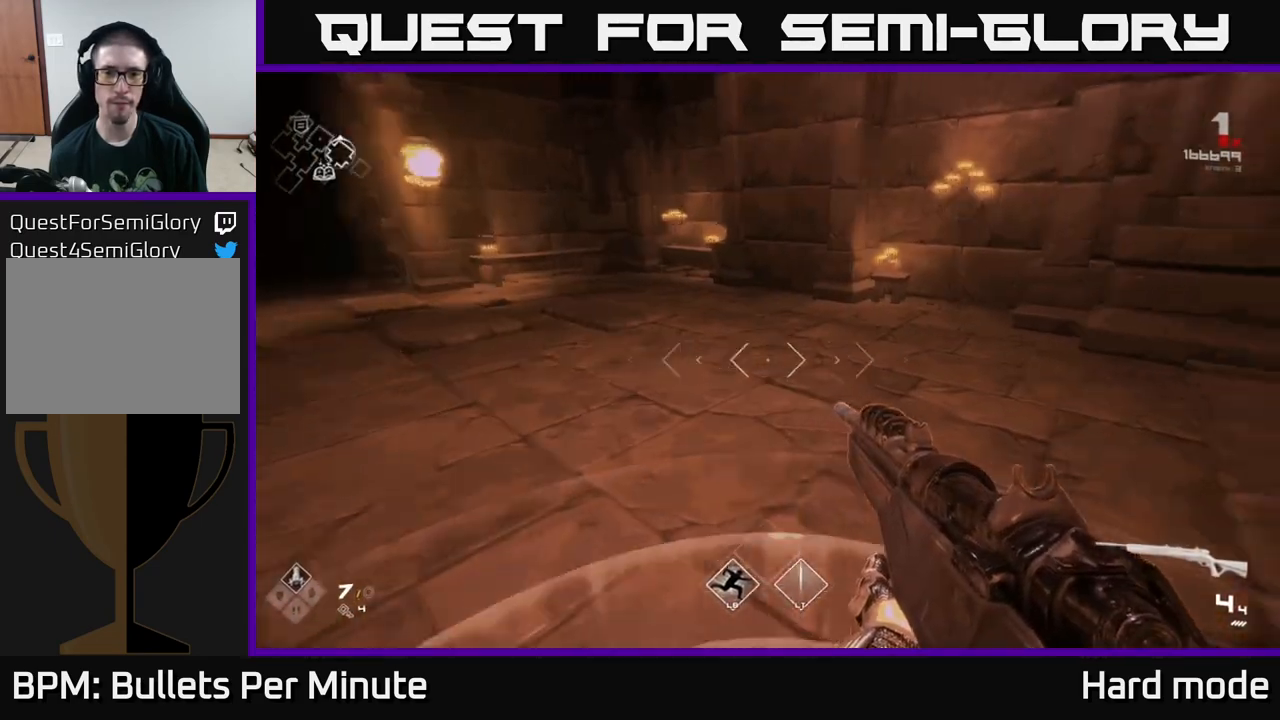
Gameplay with a controller (Xbox layout); each line is a JSON object with the inputs held at the frame after it. "events" lists button and stick changes between this image and that frame as [ms after this image, input, new state], when the widget could be followed in between.
{"buttons": [], "left_stick": "up", "right_stick": "center", "events": [[17, "right_stick", "right"], [433, "right_stick", "center"], [450, "left_stick", "up"]]}
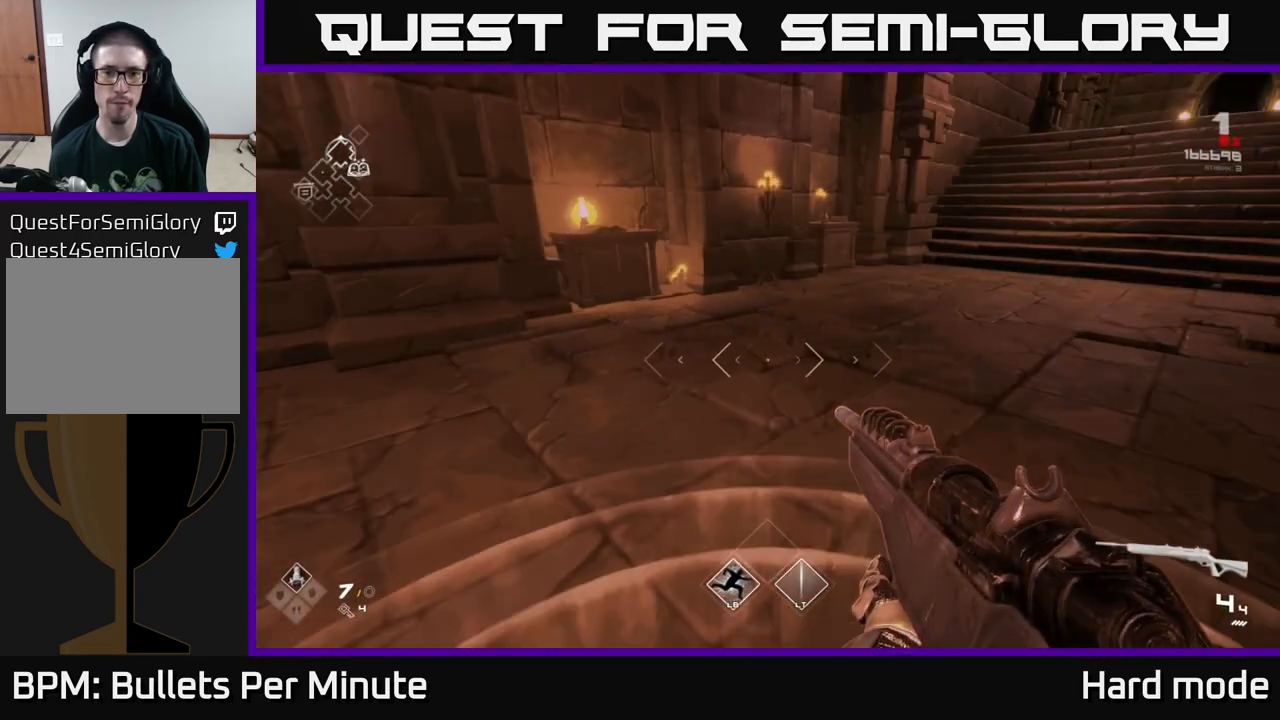
{"buttons": [], "left_stick": "up-right", "right_stick": "right", "events": [[133, "right_stick", "right"], [367, "left_stick", "up-right"]]}
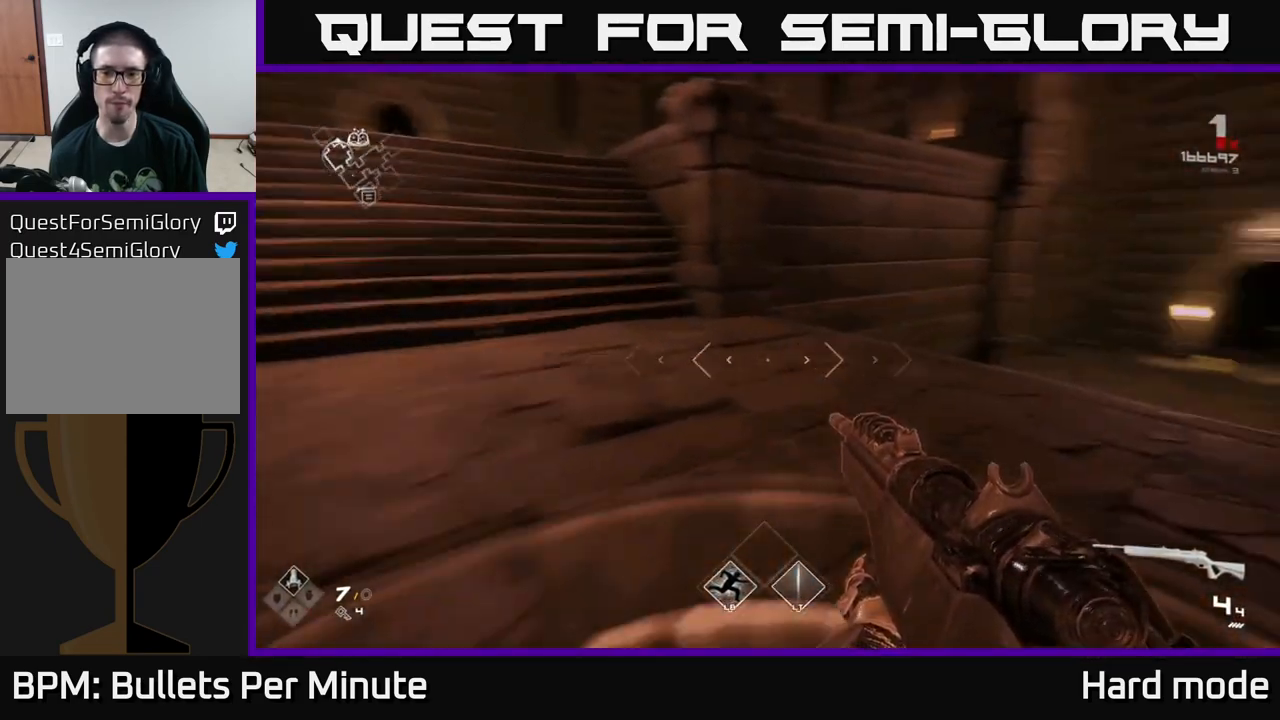
{"buttons": [], "left_stick": "down-left", "right_stick": "center", "events": [[183, "right_stick", "center"], [233, "L1", "down"], [267, "left_stick", "up"], [450, "left_stick", "down-left"], [483, "L1", "up"]]}
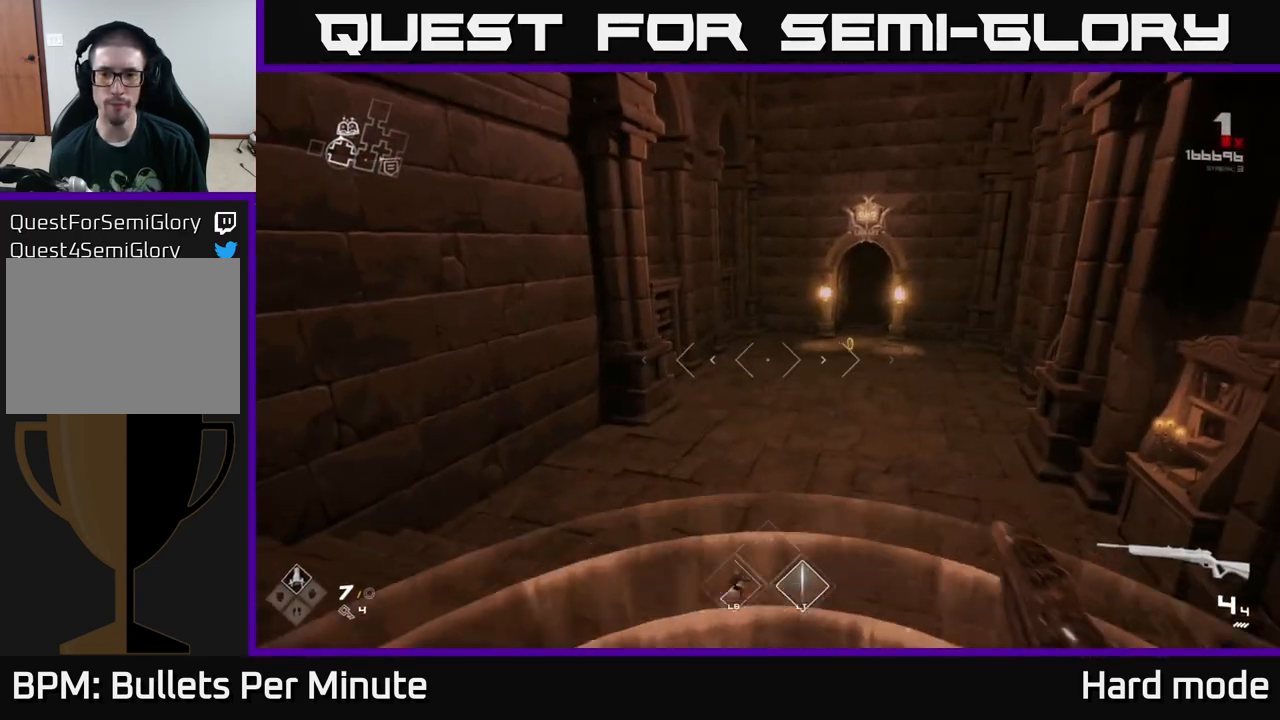
{"buttons": [], "left_stick": "up", "right_stick": "center", "events": [[283, "left_stick", "up-left"], [317, "right_stick", "down-right"], [333, "left_stick", "up"], [450, "right_stick", "center"]]}
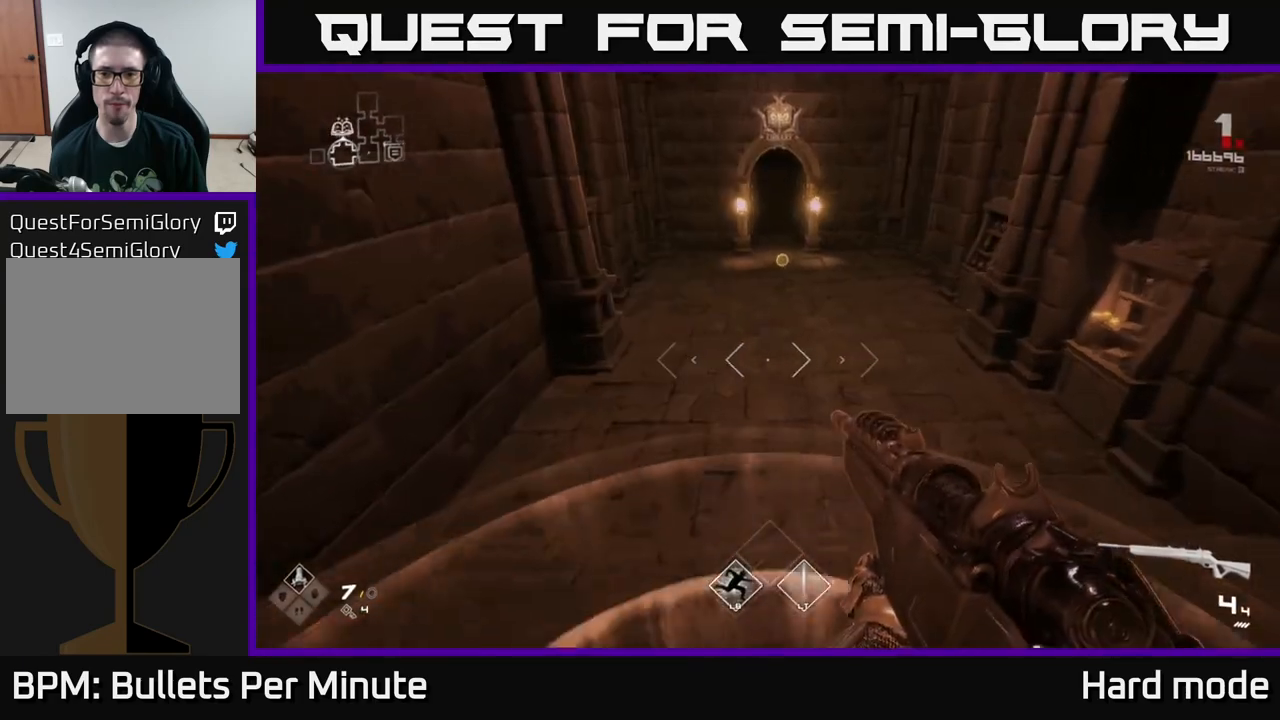
{"buttons": ["L1"], "left_stick": "up", "right_stick": "center", "events": [[100, "L1", "down"], [250, "right_stick", "up"], [333, "right_stick", "center"]]}
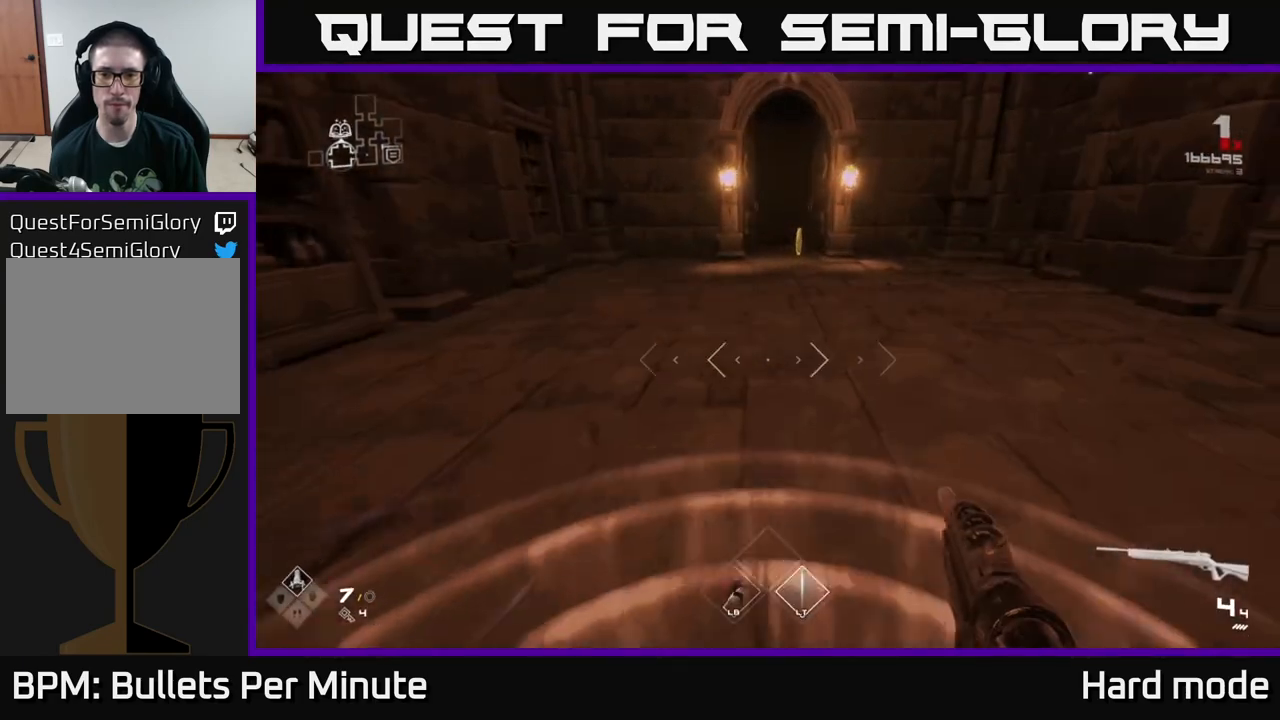
{"buttons": ["L1"], "left_stick": "up", "right_stick": "left", "events": [[467, "right_stick", "left"]]}
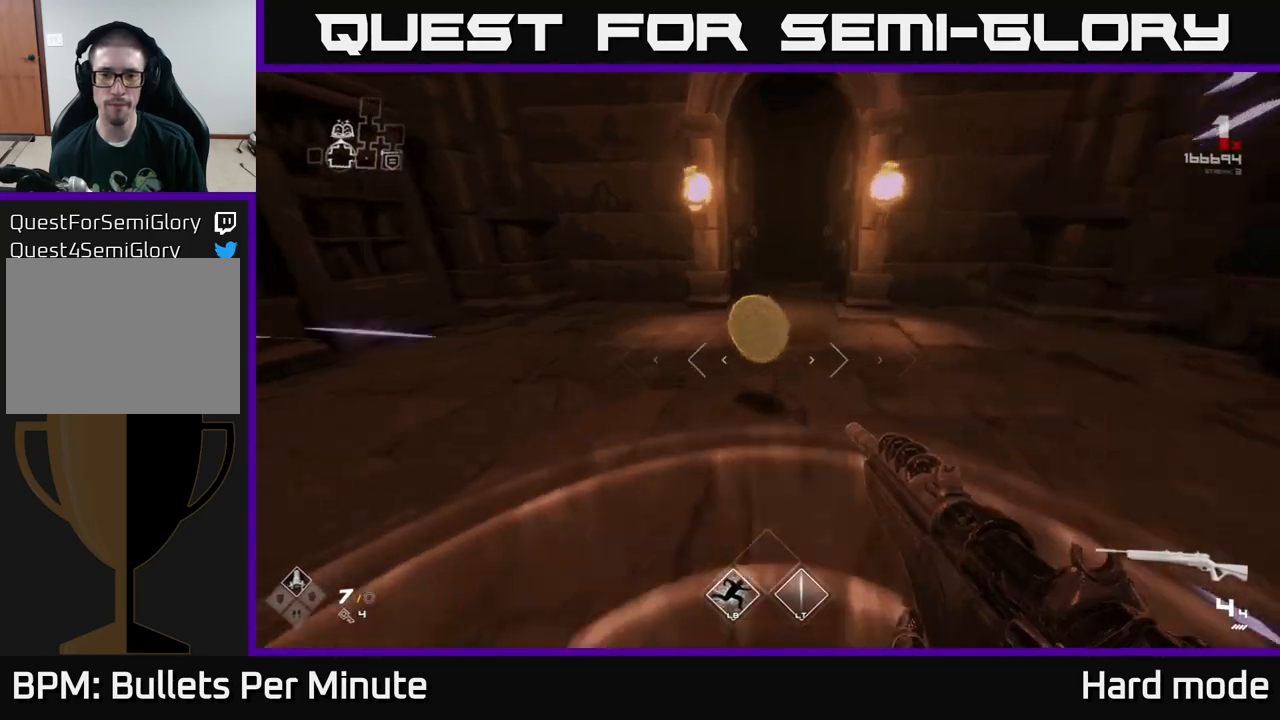
{"buttons": [], "left_stick": "up-left", "right_stick": "left", "events": [[183, "left_stick", "left"], [200, "L1", "up"], [500, "left_stick", "up-left"]]}
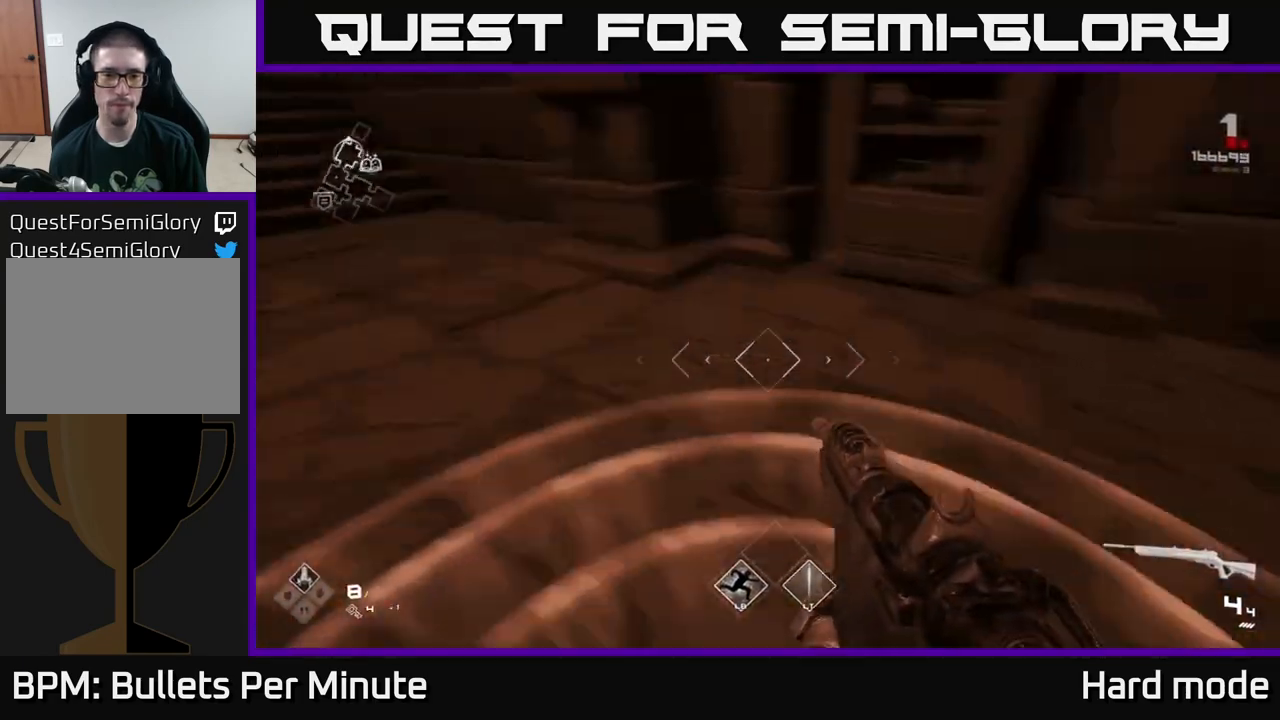
{"buttons": ["L1"], "left_stick": "up", "right_stick": "up", "events": [[83, "L1", "down"], [250, "right_stick", "center"], [317, "left_stick", "up"], [450, "right_stick", "up"]]}
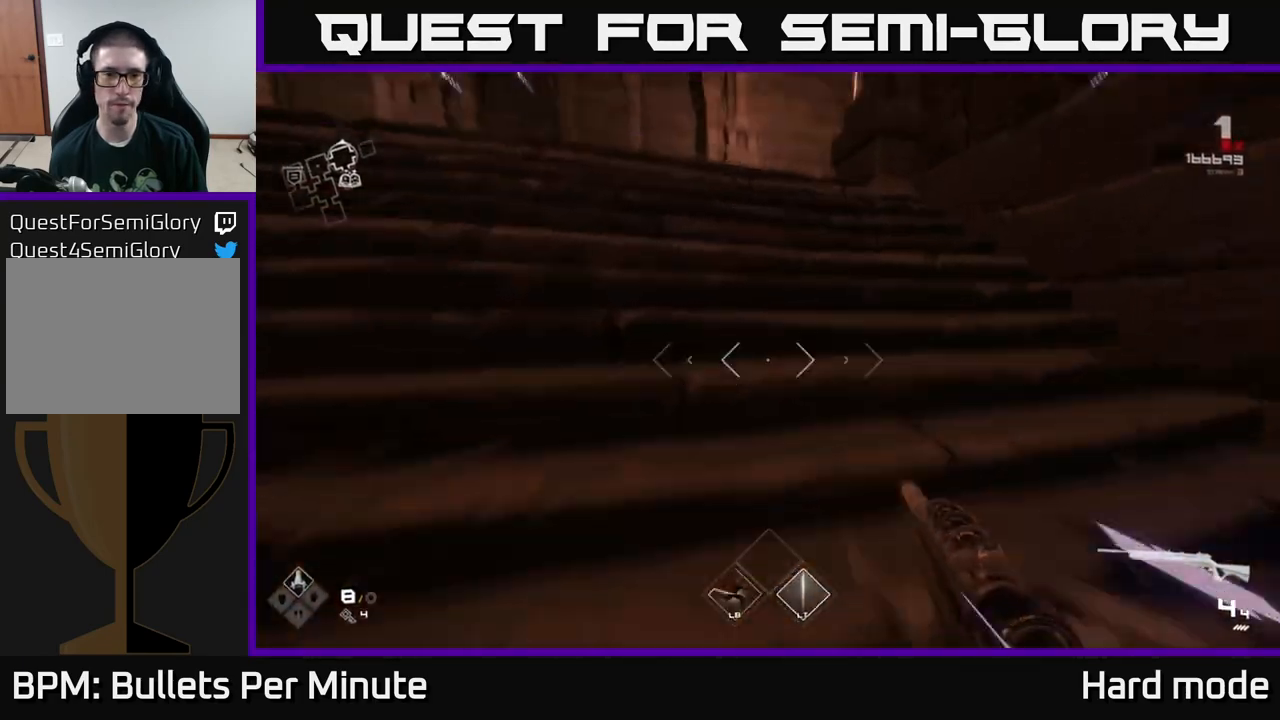
{"buttons": ["L1"], "left_stick": "up-left", "right_stick": "center", "events": [[67, "right_stick", "center"], [317, "right_stick", "right"], [450, "left_stick", "up-left"], [483, "right_stick", "center"]]}
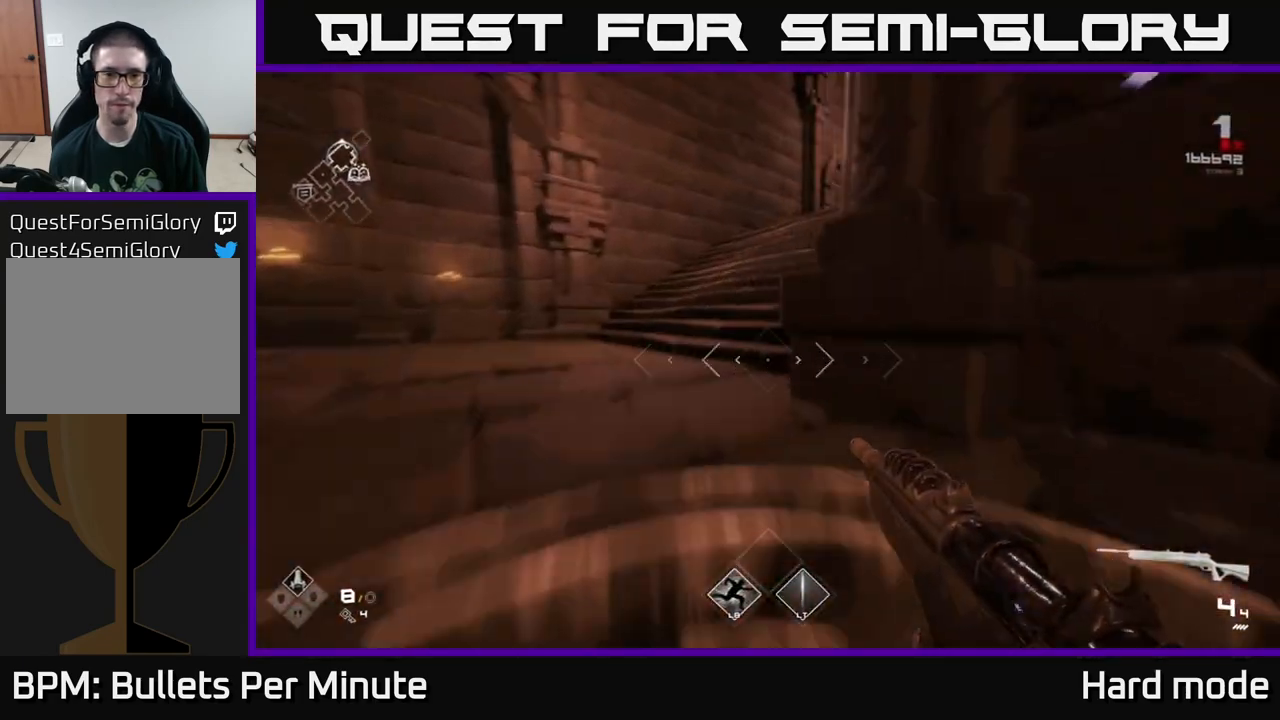
{"buttons": ["L1"], "left_stick": "up", "right_stick": "right", "events": [[250, "left_stick", "up"], [250, "right_stick", "right"]]}
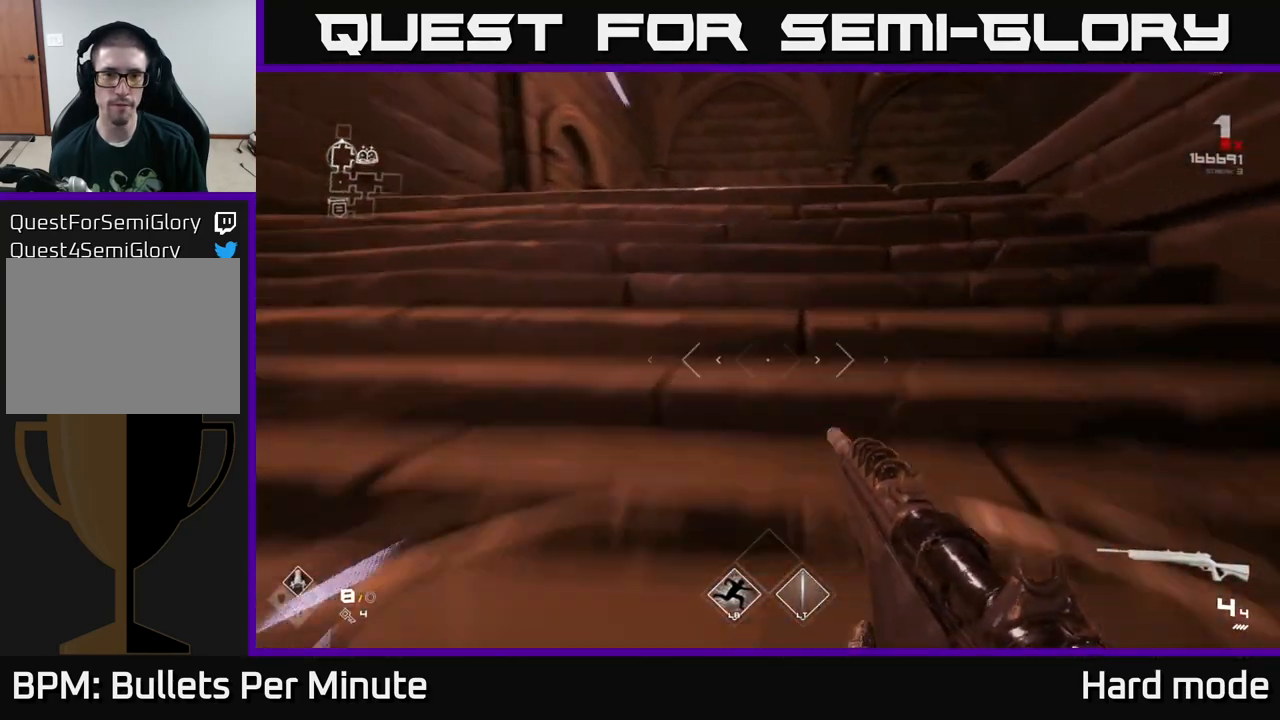
{"buttons": ["L1"], "left_stick": "up", "right_stick": "right", "events": [[17, "right_stick", "center"], [500, "right_stick", "right"]]}
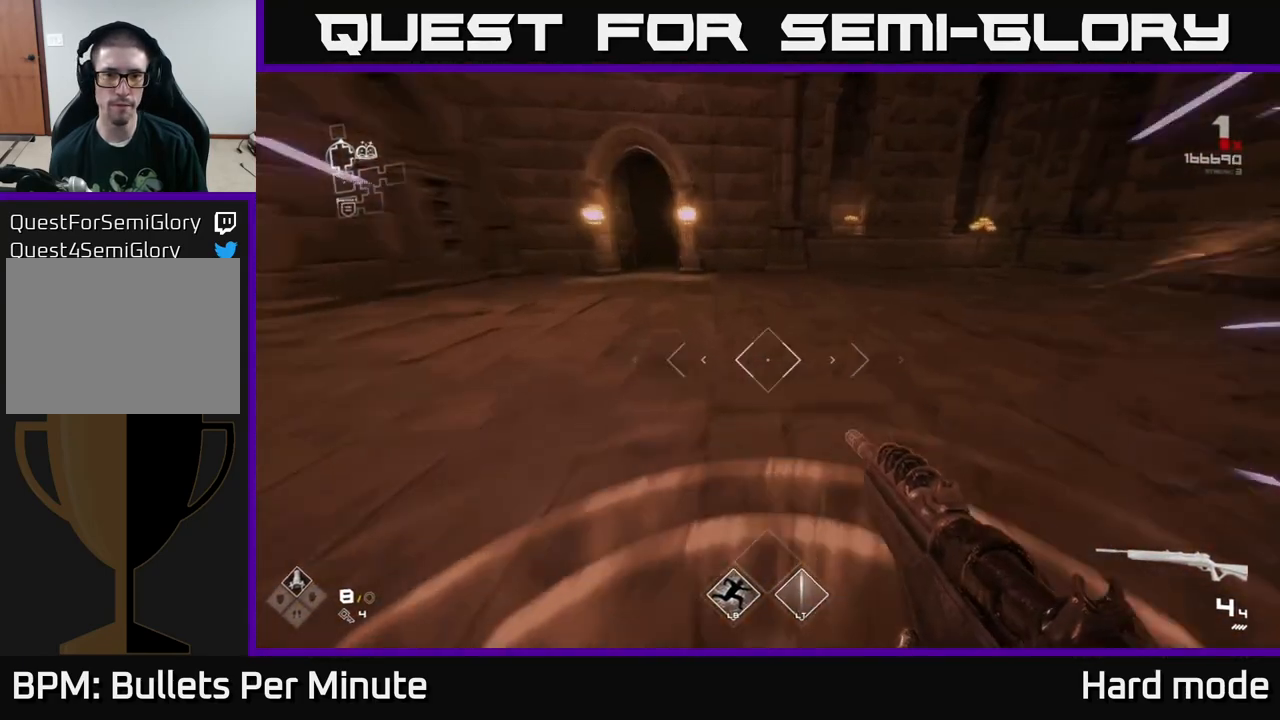
{"buttons": [], "left_stick": "right", "right_stick": "right", "events": [[133, "left_stick", "up-right"], [300, "L1", "up"], [333, "left_stick", "right"]]}
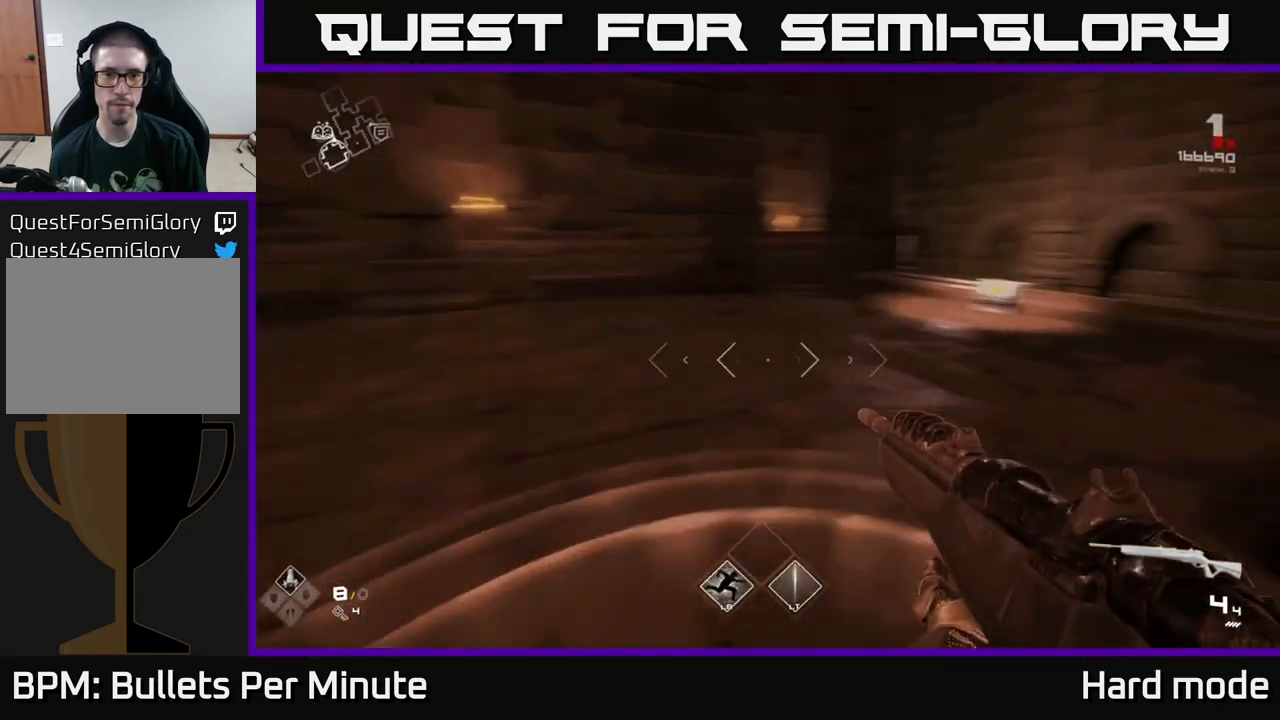
{"buttons": [], "left_stick": "up", "right_stick": "center", "events": [[67, "left_stick", "up"], [67, "right_stick", "center"], [283, "right_stick", "right"], [483, "right_stick", "center"]]}
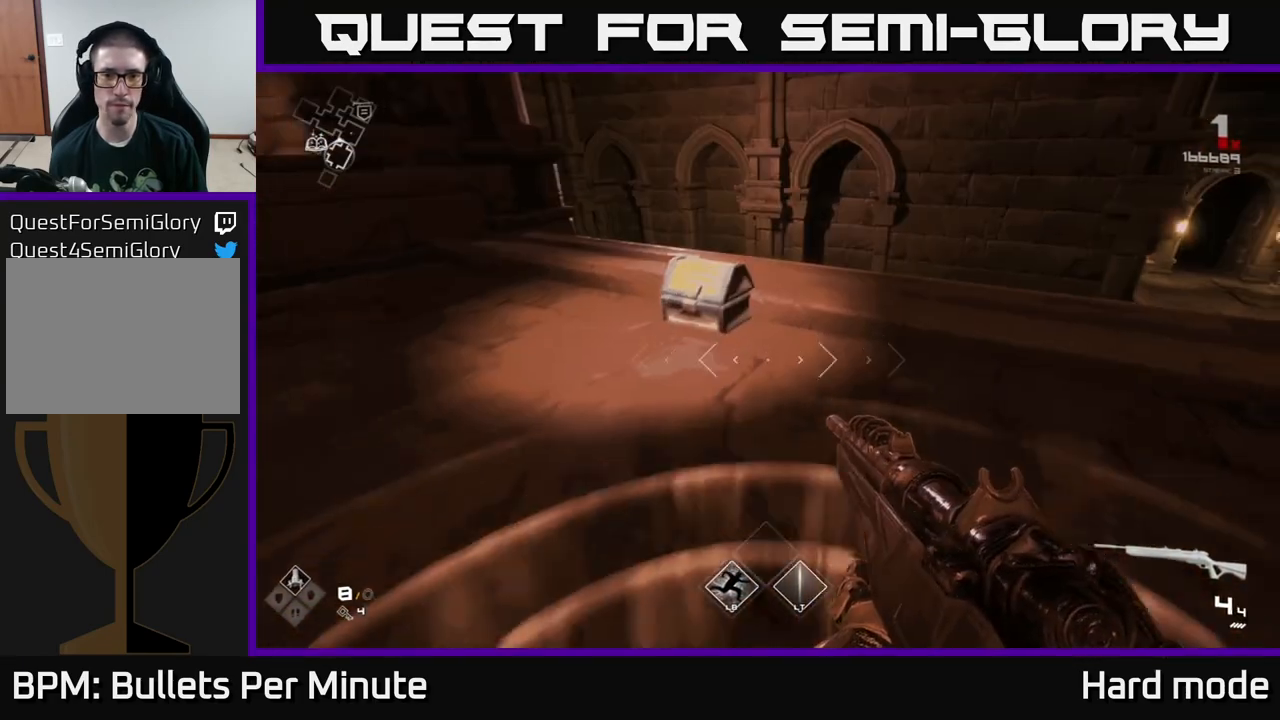
{"buttons": [], "left_stick": "center", "right_stick": "center", "events": [[133, "left_stick", "up-left"], [250, "X", "down"], [267, "left_stick", "center"], [367, "X", "up"]]}
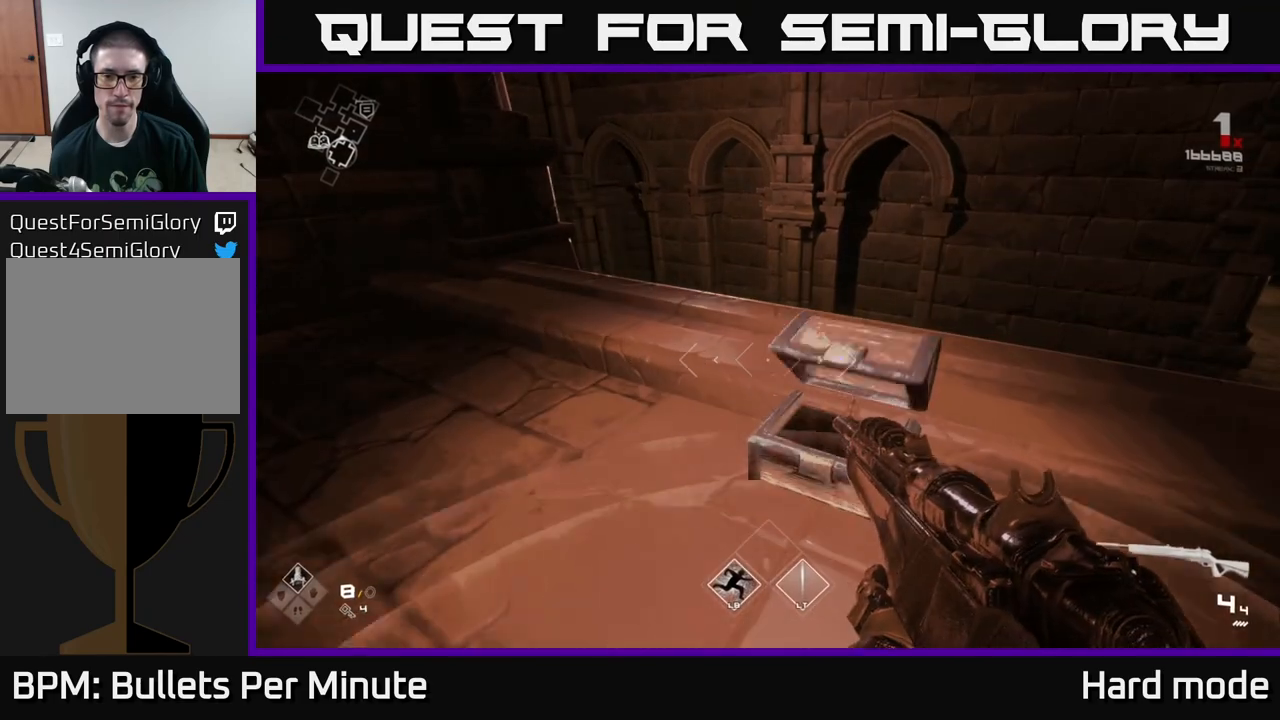
{"buttons": [], "left_stick": "up", "right_stick": "right", "events": [[283, "left_stick", "up"], [483, "right_stick", "right"]]}
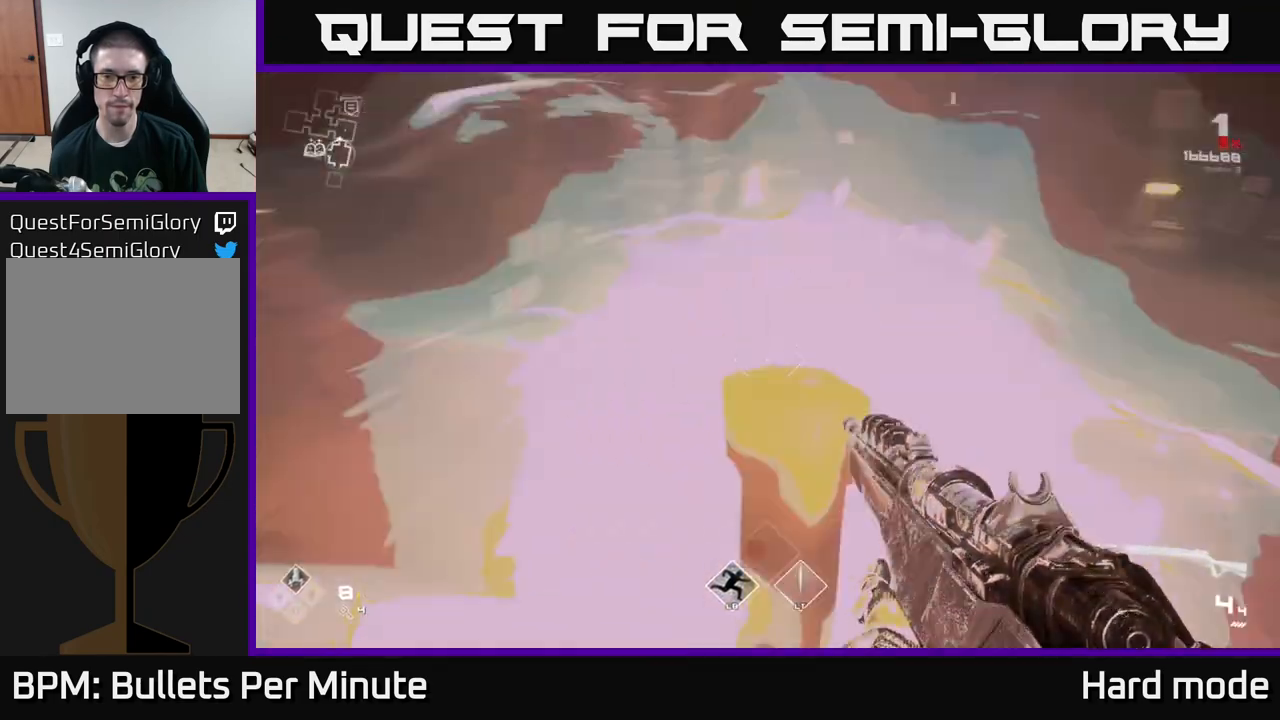
{"buttons": [], "left_stick": "right", "right_stick": "right", "events": [[100, "left_stick", "down"], [250, "left_stick", "down-right"], [367, "left_stick", "right"]]}
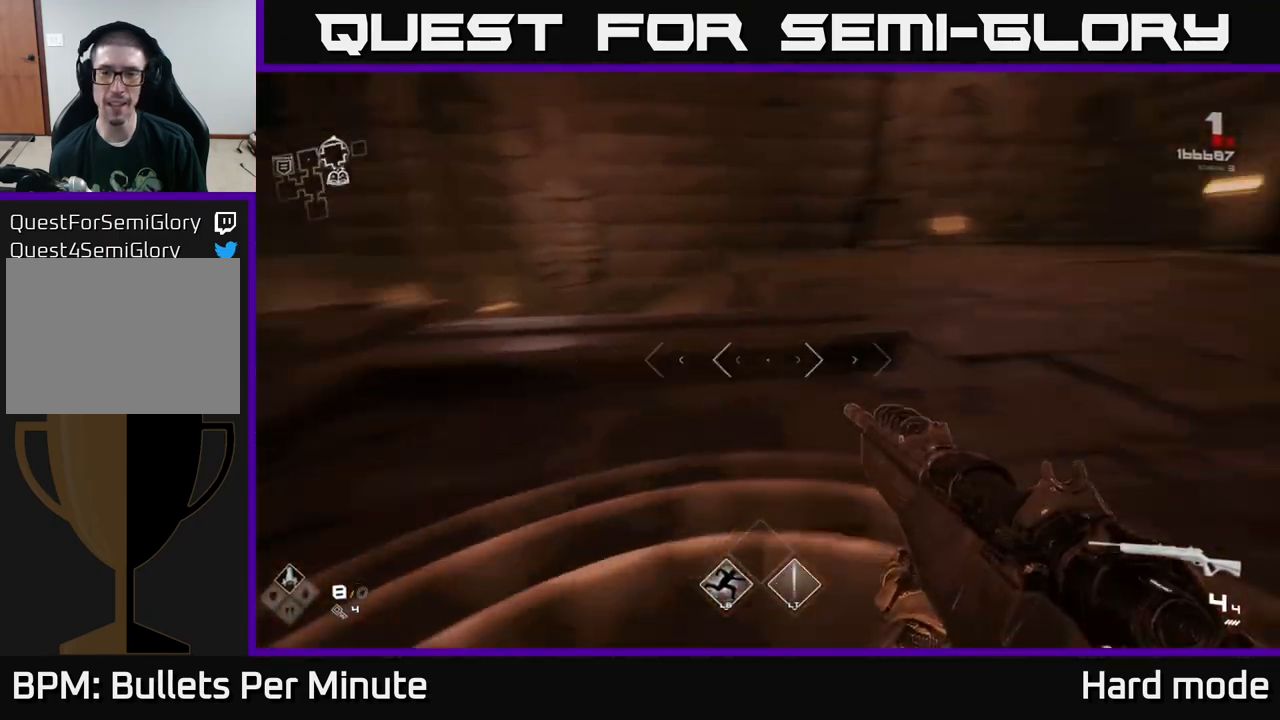
{"buttons": [], "left_stick": "up", "right_stick": "center", "events": [[150, "left_stick", "up-right"], [200, "right_stick", "center"], [250, "left_stick", "up"]]}
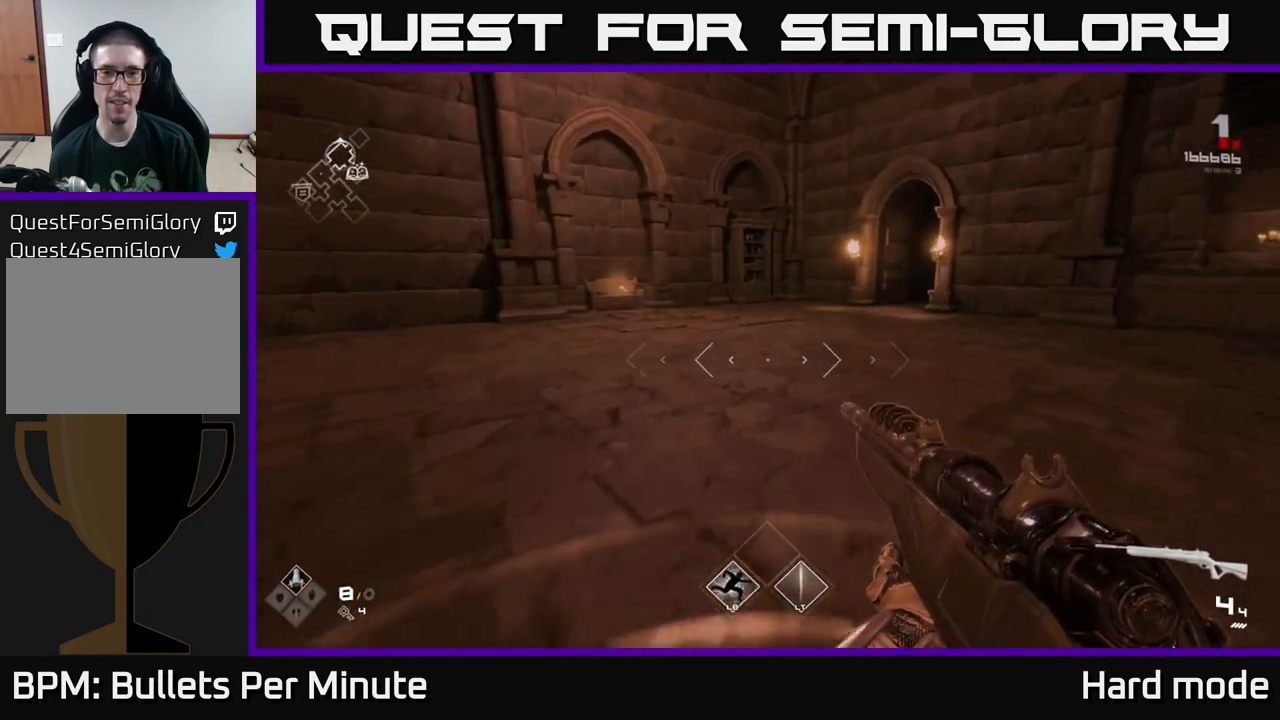
{"buttons": ["L1"], "left_stick": "up", "right_stick": "right", "events": [[117, "L1", "down"], [350, "right_stick", "right"]]}
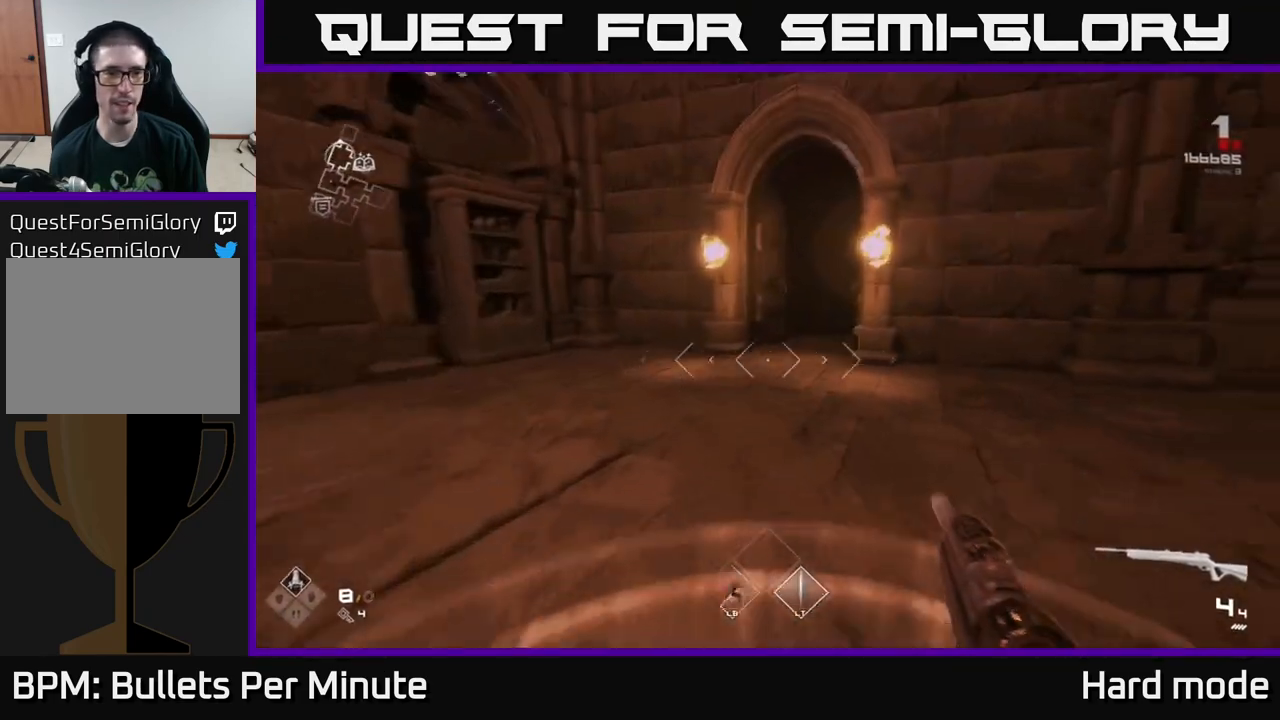
{"buttons": ["L1"], "left_stick": "up", "right_stick": "center", "events": [[17, "right_stick", "center"], [200, "right_stick", "right"], [317, "right_stick", "center"], [400, "left_stick", "up-left"], [500, "left_stick", "up"]]}
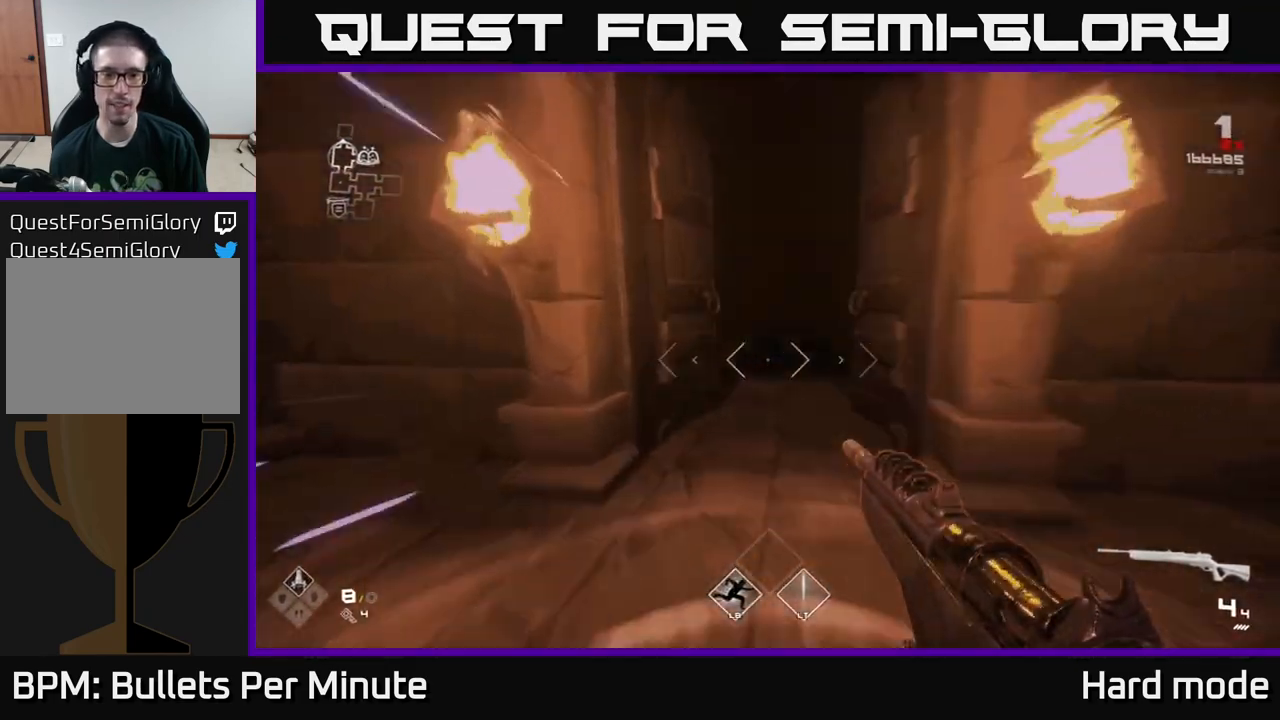
{"buttons": ["L1"], "left_stick": "up", "right_stick": "center", "events": []}
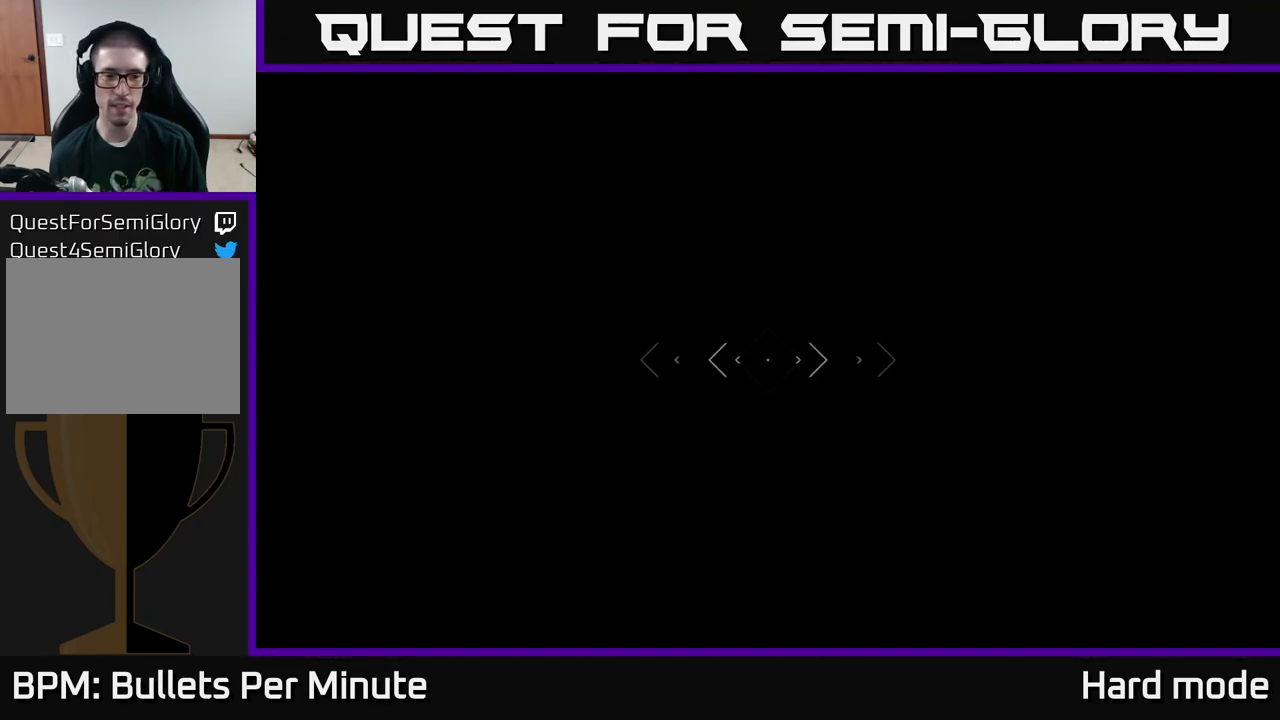
{"buttons": [], "left_stick": "center", "right_stick": "center", "events": [[183, "L1", "up"], [400, "left_stick", "center"]]}
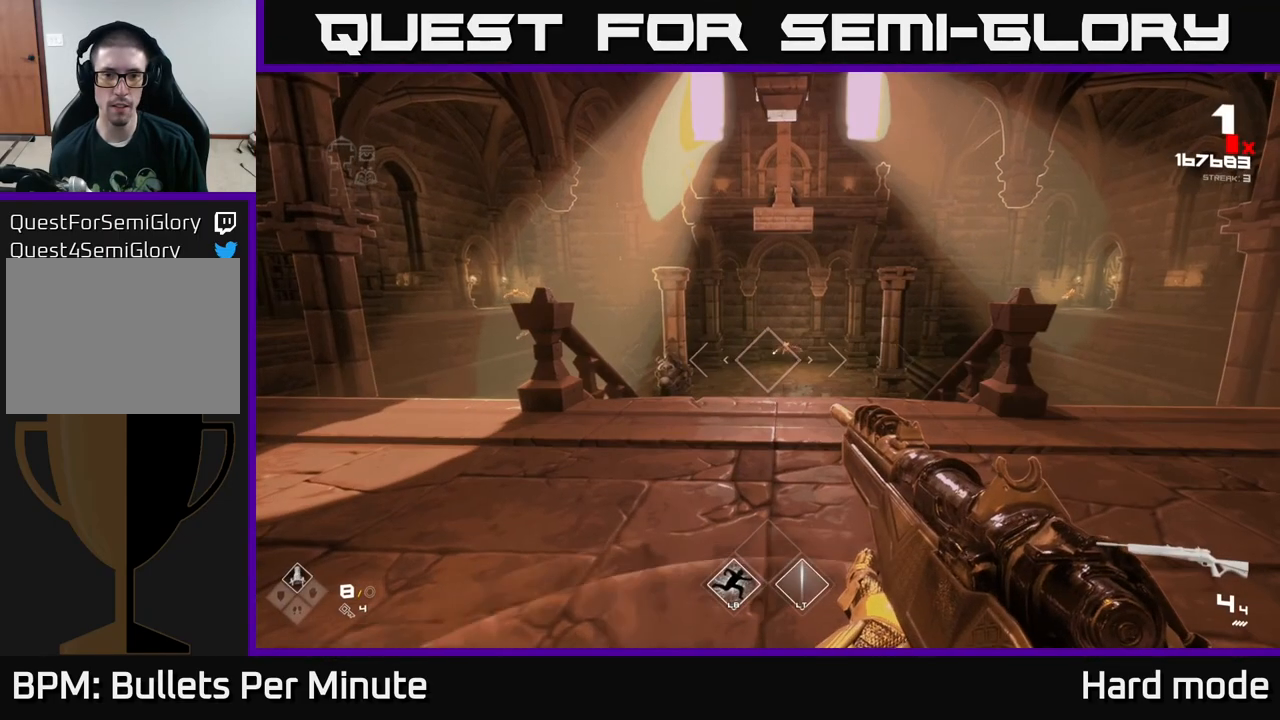
{"buttons": [], "left_stick": "up", "right_stick": "center", "events": [[183, "R2", "down"], [200, "left_stick", "up"], [267, "R2", "up"]]}
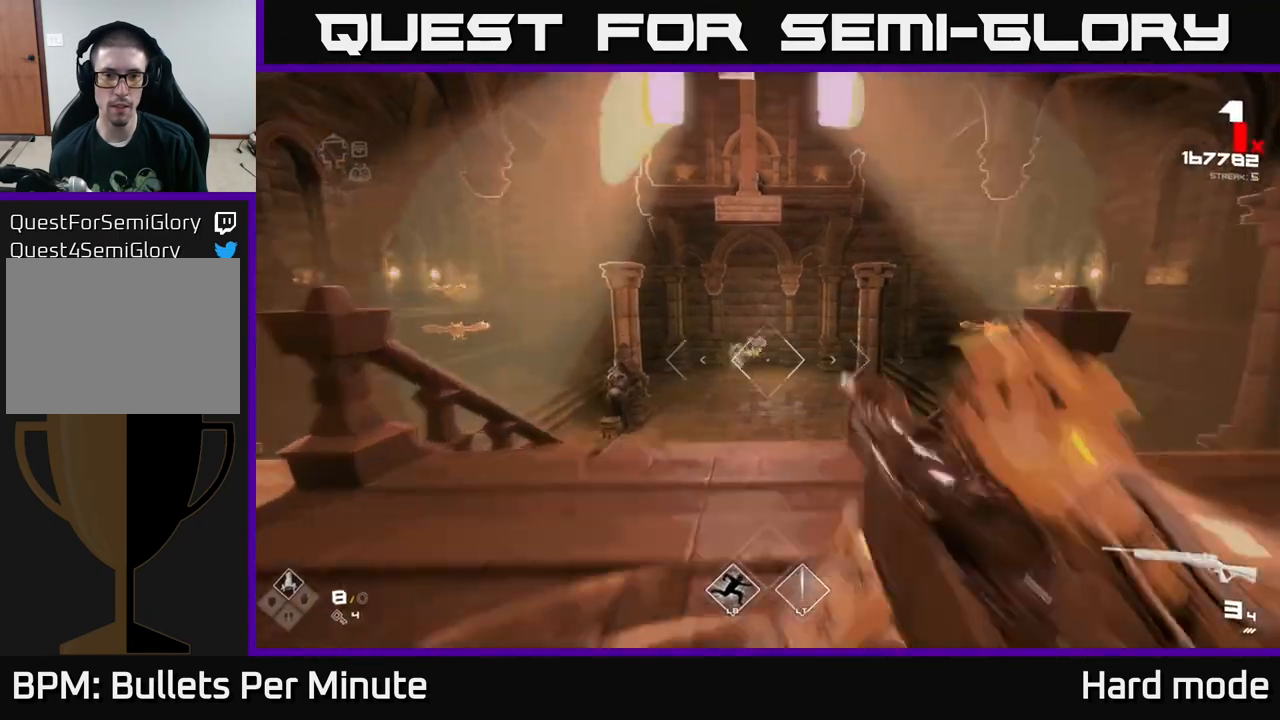
{"buttons": [], "left_stick": "center", "right_stick": "up-left", "events": [[17, "R2", "down"], [67, "right_stick", "left"], [83, "R2", "up"], [217, "left_stick", "up-right"], [217, "right_stick", "center"], [400, "left_stick", "center"], [433, "right_stick", "up-left"]]}
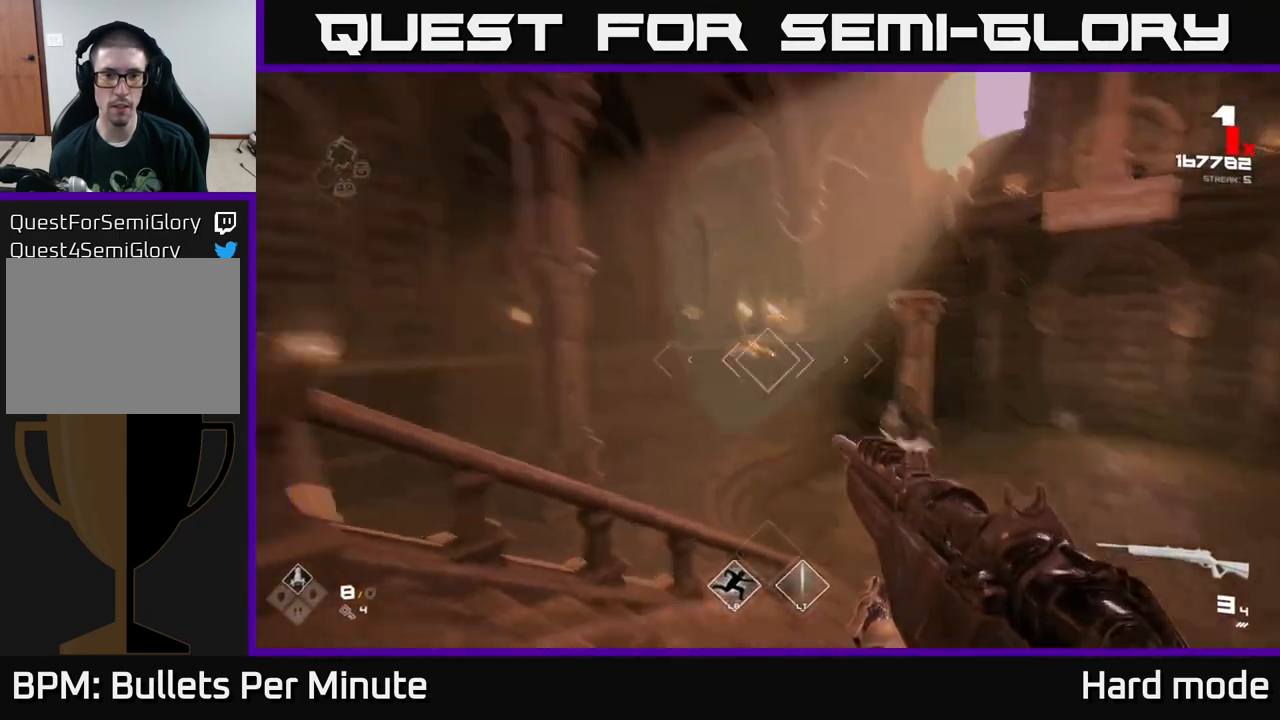
{"buttons": ["R2"], "left_stick": "center", "right_stick": "center", "events": [[67, "right_stick", "center"], [150, "R2", "down"], [283, "R2", "up"], [467, "R2", "down"]]}
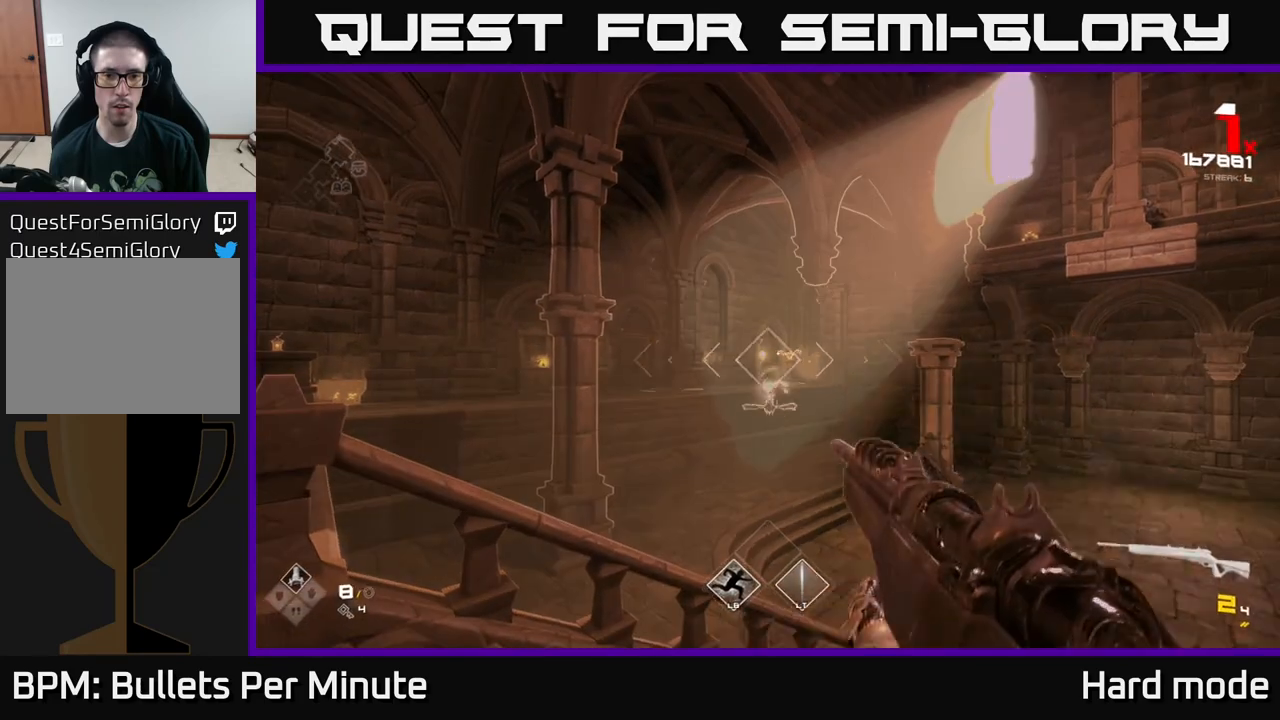
{"buttons": [], "left_stick": "down-left", "right_stick": "left", "events": [[67, "R2", "up"], [300, "R2", "down"], [400, "R2", "up"], [417, "left_stick", "left"], [467, "left_stick", "down-left"], [500, "right_stick", "left"]]}
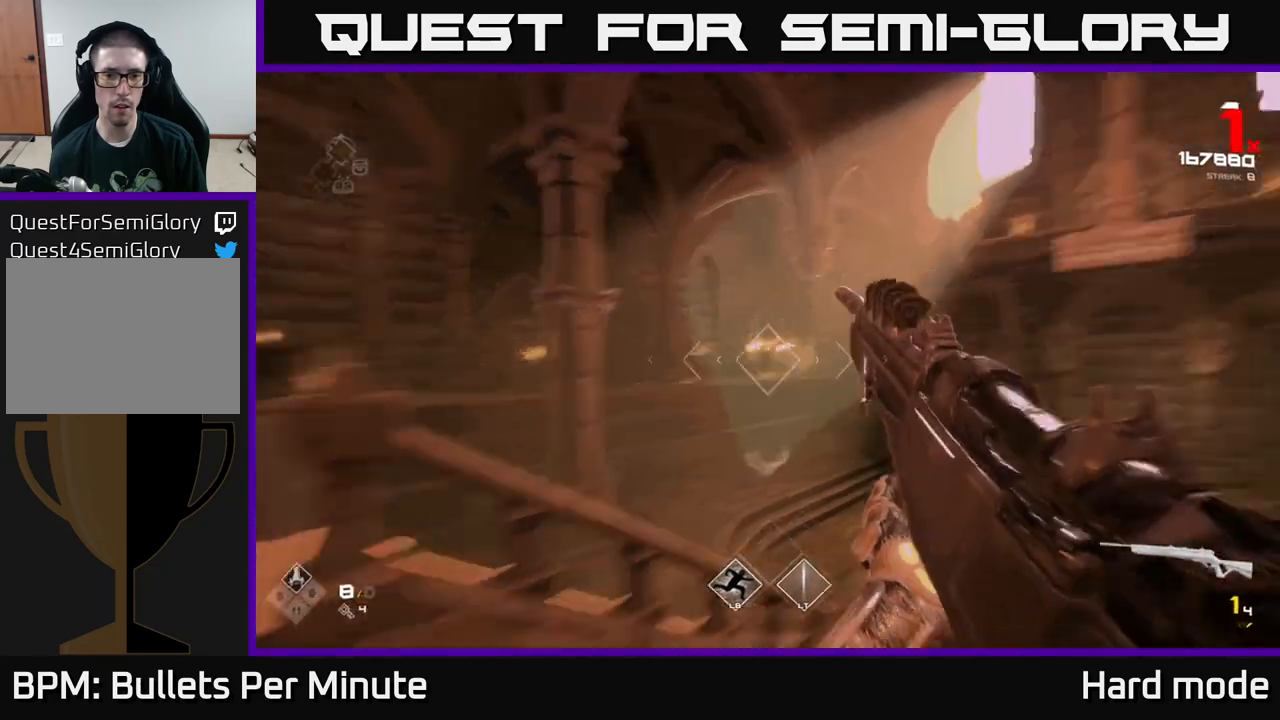
{"buttons": [], "left_stick": "up", "right_stick": "center", "events": [[183, "R2", "down"], [183, "left_stick", "center"], [283, "R2", "up"], [317, "right_stick", "center"], [400, "left_stick", "up"]]}
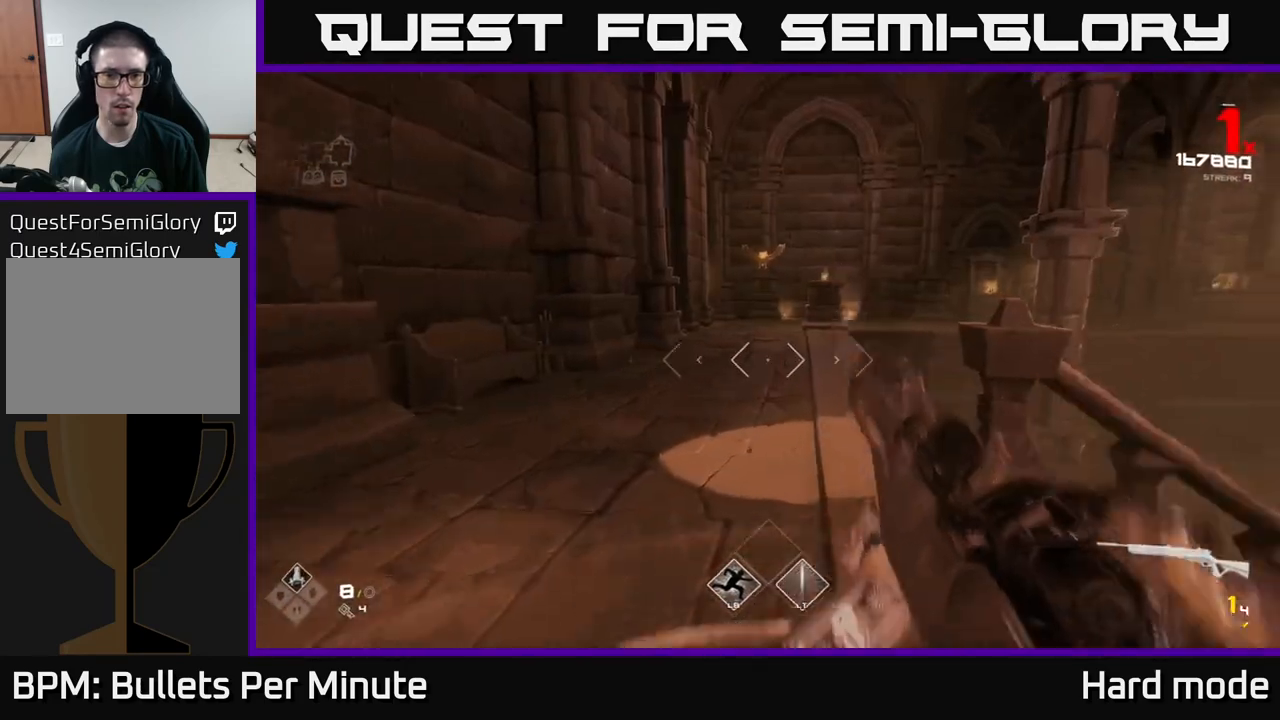
{"buttons": [], "left_stick": "left", "right_stick": "center", "events": [[33, "right_stick", "up-right"], [67, "left_stick", "up-left"], [83, "R2", "down"], [117, "right_stick", "center"], [167, "R2", "up"], [317, "left_stick", "center"], [367, "R1", "down"], [450, "left_stick", "left"], [467, "R1", "up"]]}
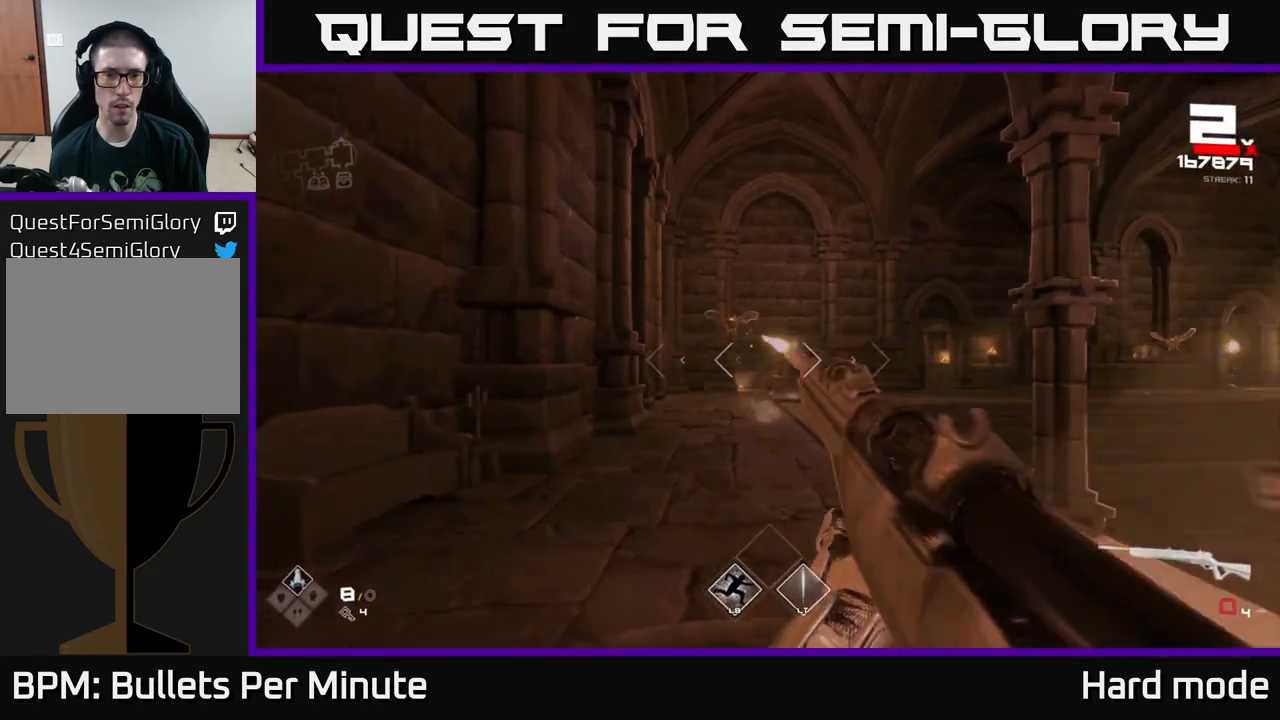
{"buttons": ["R1"], "left_stick": "center", "right_stick": "center", "events": [[167, "R1", "down"], [183, "left_stick", "up"], [300, "R1", "up"], [350, "left_stick", "center"], [500, "R1", "down"]]}
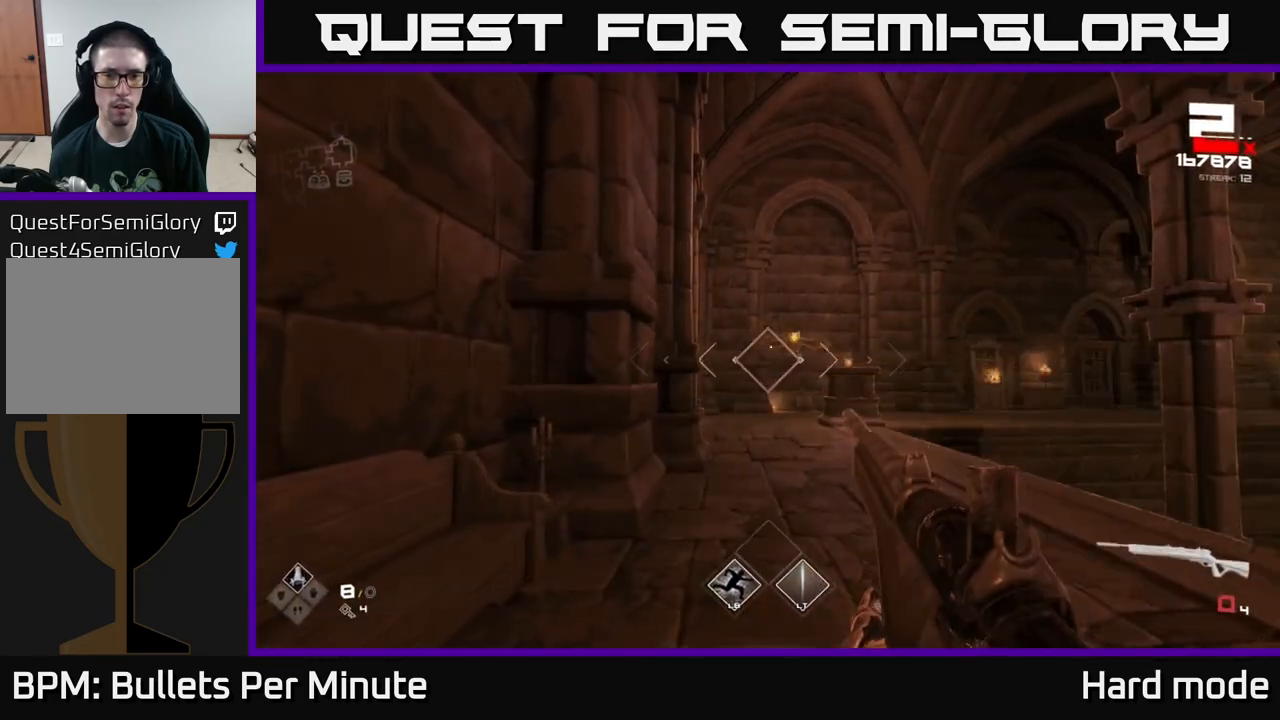
{"buttons": ["R2"], "left_stick": "up-right", "right_stick": "center", "events": [[50, "left_stick", "up-right"], [117, "R1", "up"], [250, "left_stick", "center"], [333, "left_stick", "up-right"], [367, "R2", "down"]]}
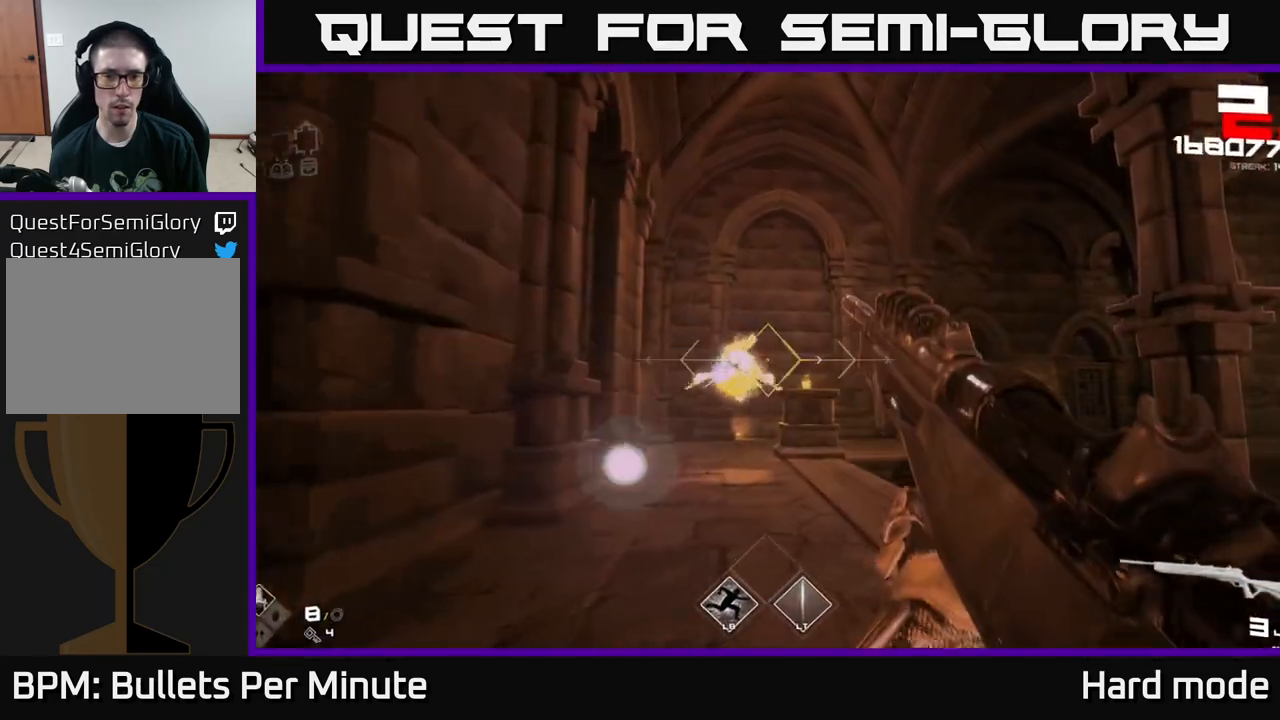
{"buttons": [], "left_stick": "left", "right_stick": "right", "events": [[17, "R2", "up"], [200, "R2", "down"], [300, "R2", "up"], [333, "left_stick", "up-left"], [483, "left_stick", "left"], [483, "right_stick", "right"]]}